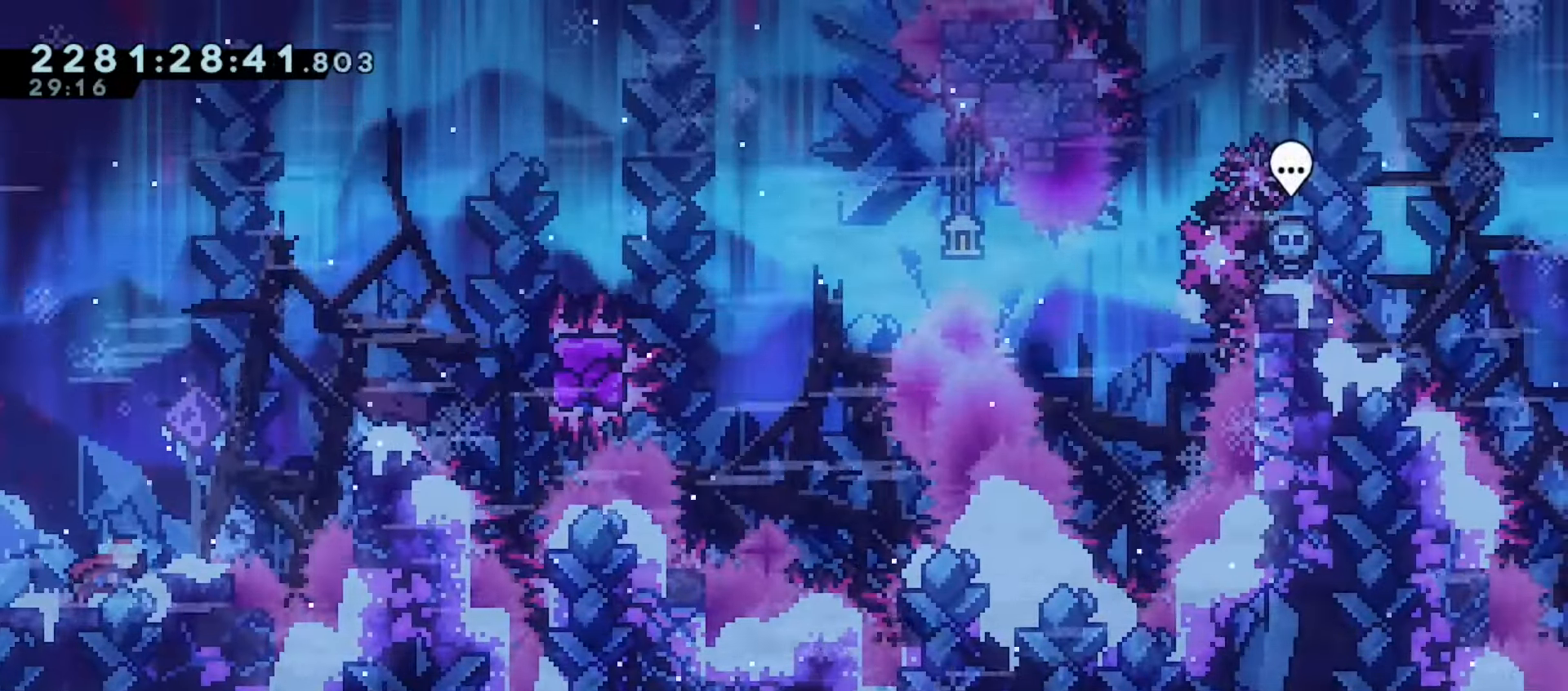
Gameplay with keyboard; each line is a JSON object with the keys held at the frame after it. "events" lists presses ("down") and releases ("up") of "dash", "demo", "down", "grab", "j2", "jump", "left", "pause", "right" and "up" between this image and that frame as [ms after this image, input, new state], when the widget could be followed in between. No other keys are recorded. Mouse input is not recorded. Key names are as the overlay labels them; some are game actions (e.g. jump) rather than physical keys.
{"keys": ["right"], "events": [[150, "right", "up"], [250, "right", "down"], [267, "jump", "down"], [383, "jump", "up"]]}
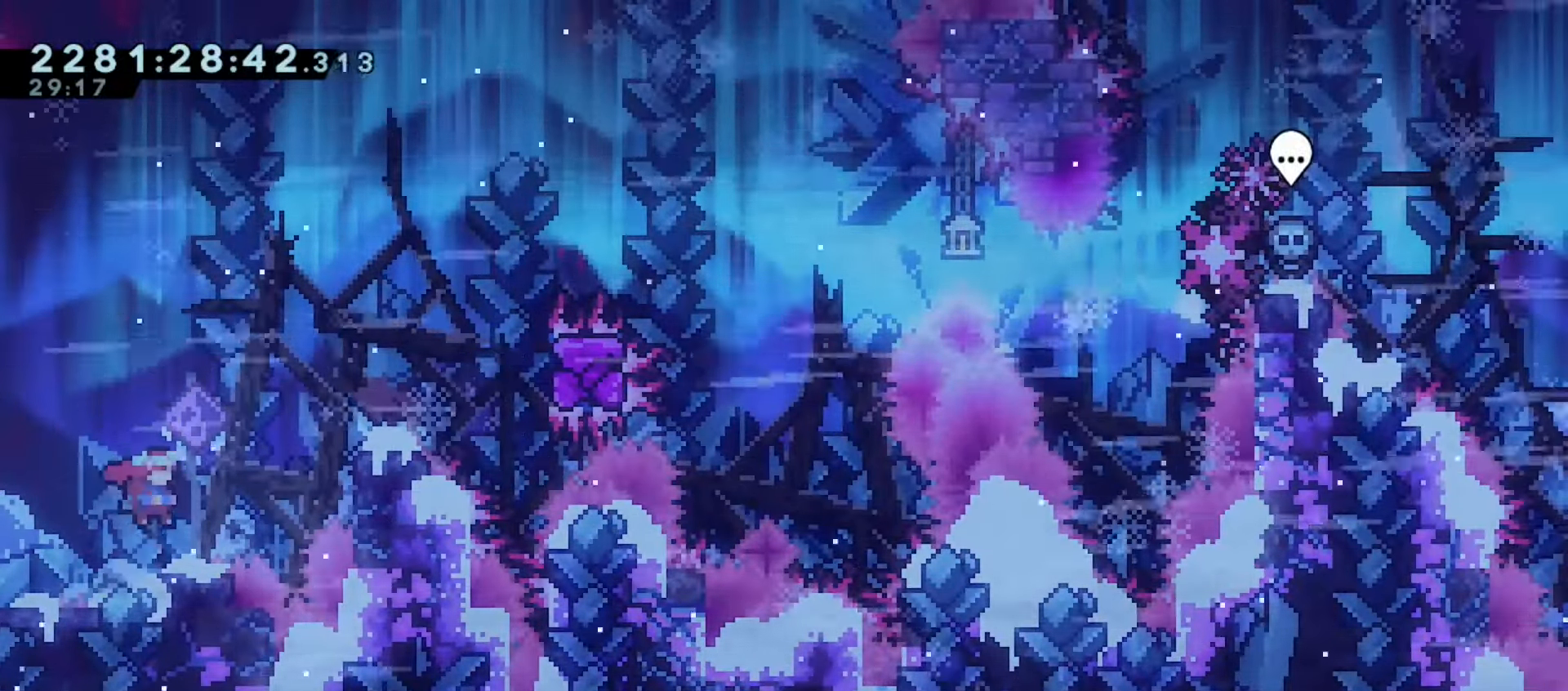
{"keys": ["grab", "jump", "right"], "events": [[100, "grab", "down"], [467, "jump", "down"]]}
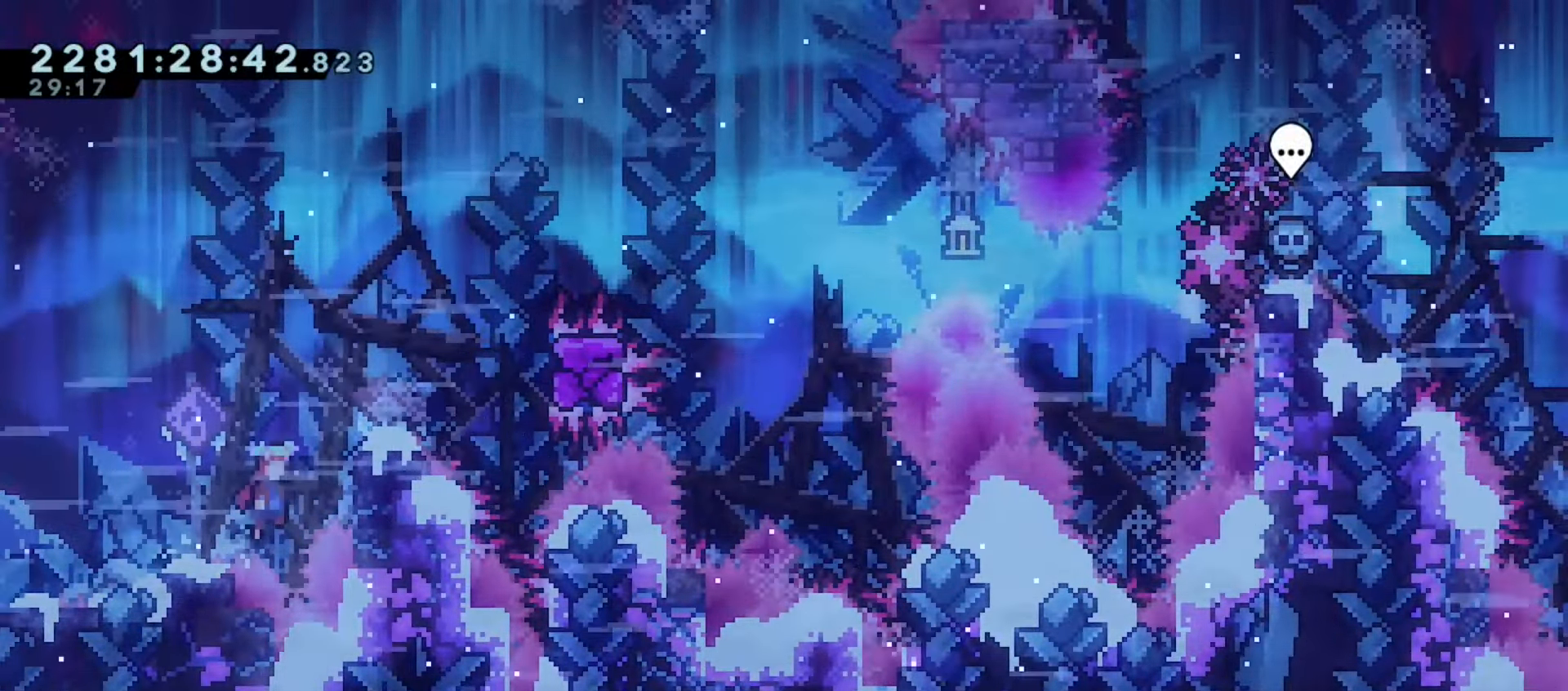
{"keys": ["grab", "right"], "events": [[333, "jump", "up"]]}
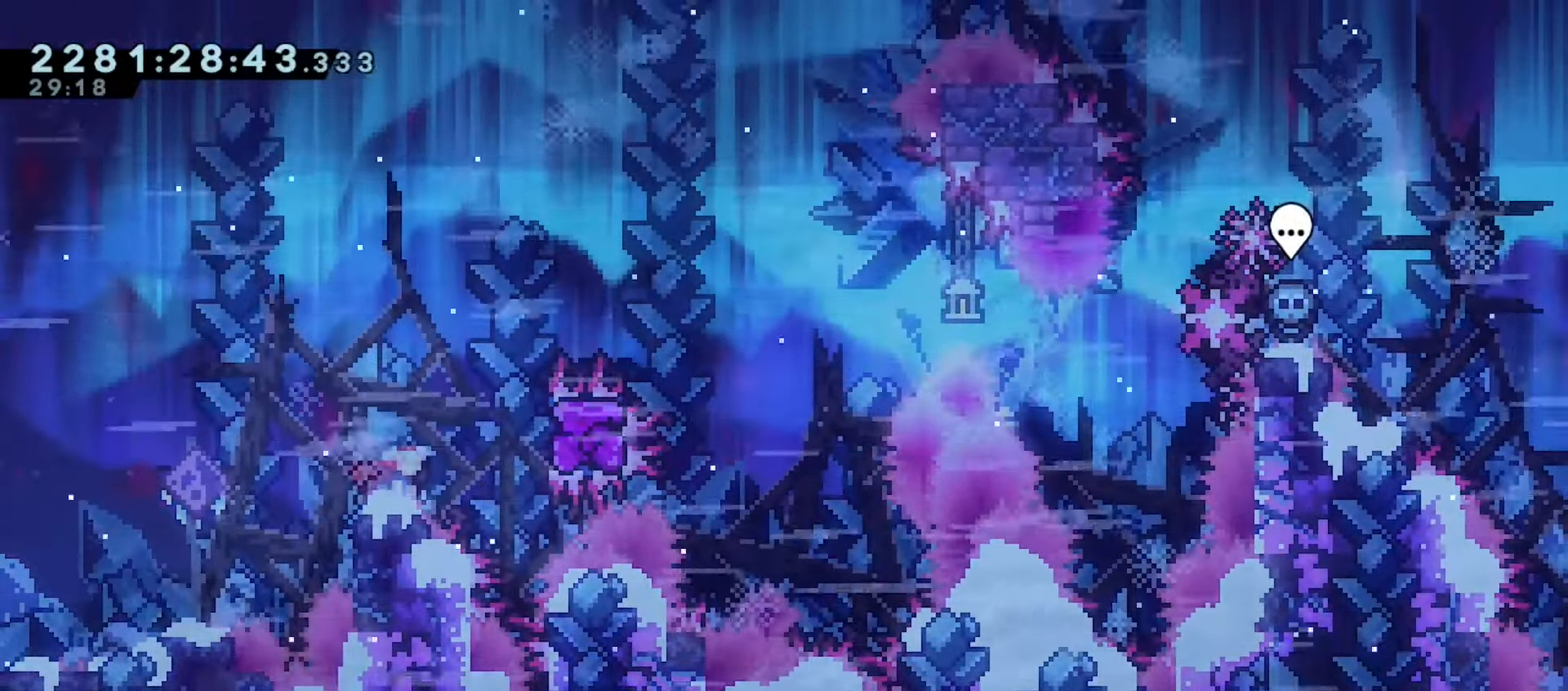
{"keys": ["pause"], "events": [[67, "right", "up"], [167, "right", "down"], [217, "jump", "down"], [433, "grab", "up"], [433, "jump", "up"], [433, "pause", "down"], [433, "right", "up"]]}
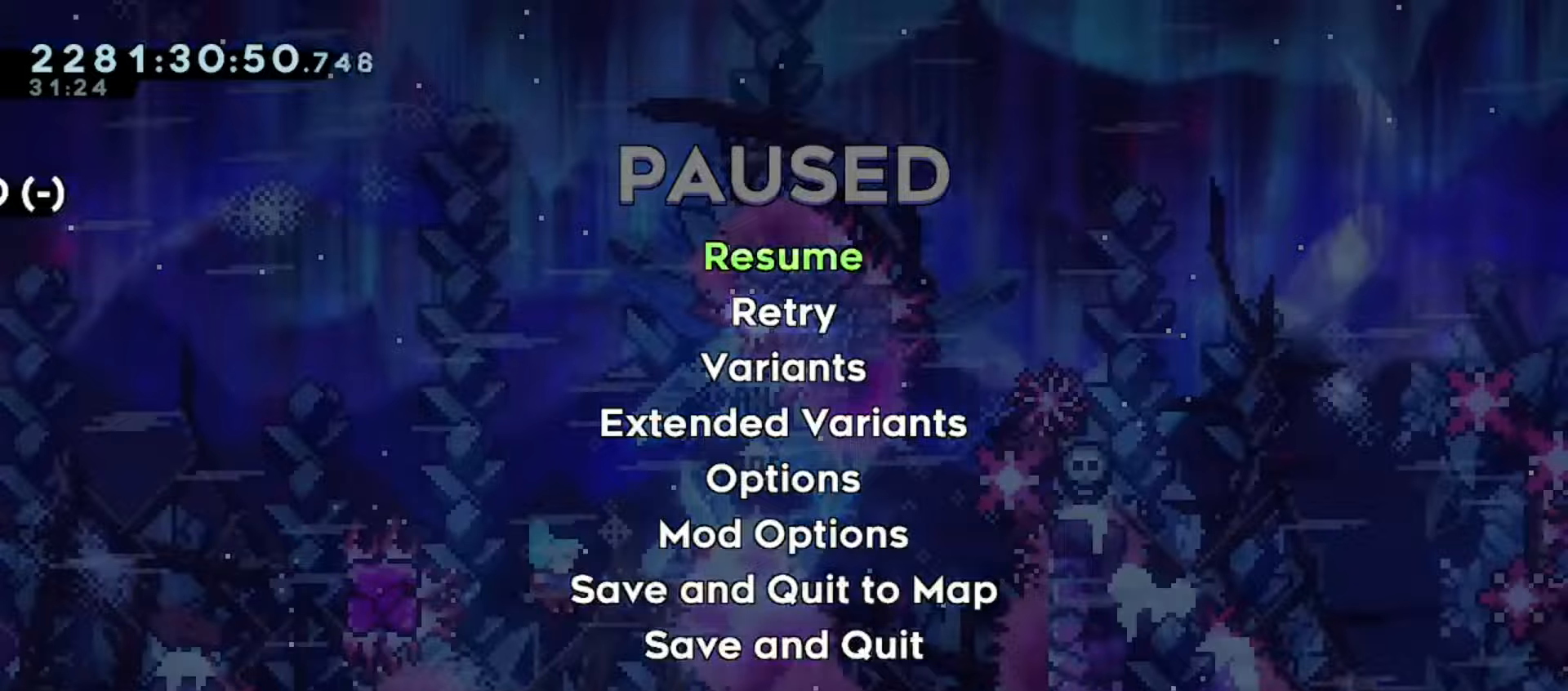
{"keys": [], "events": [[33, "down", "down"], [67, "pause", "up"], [117, "down", "up"], [183, "dash", "down"], [233, "dash", "up"]]}
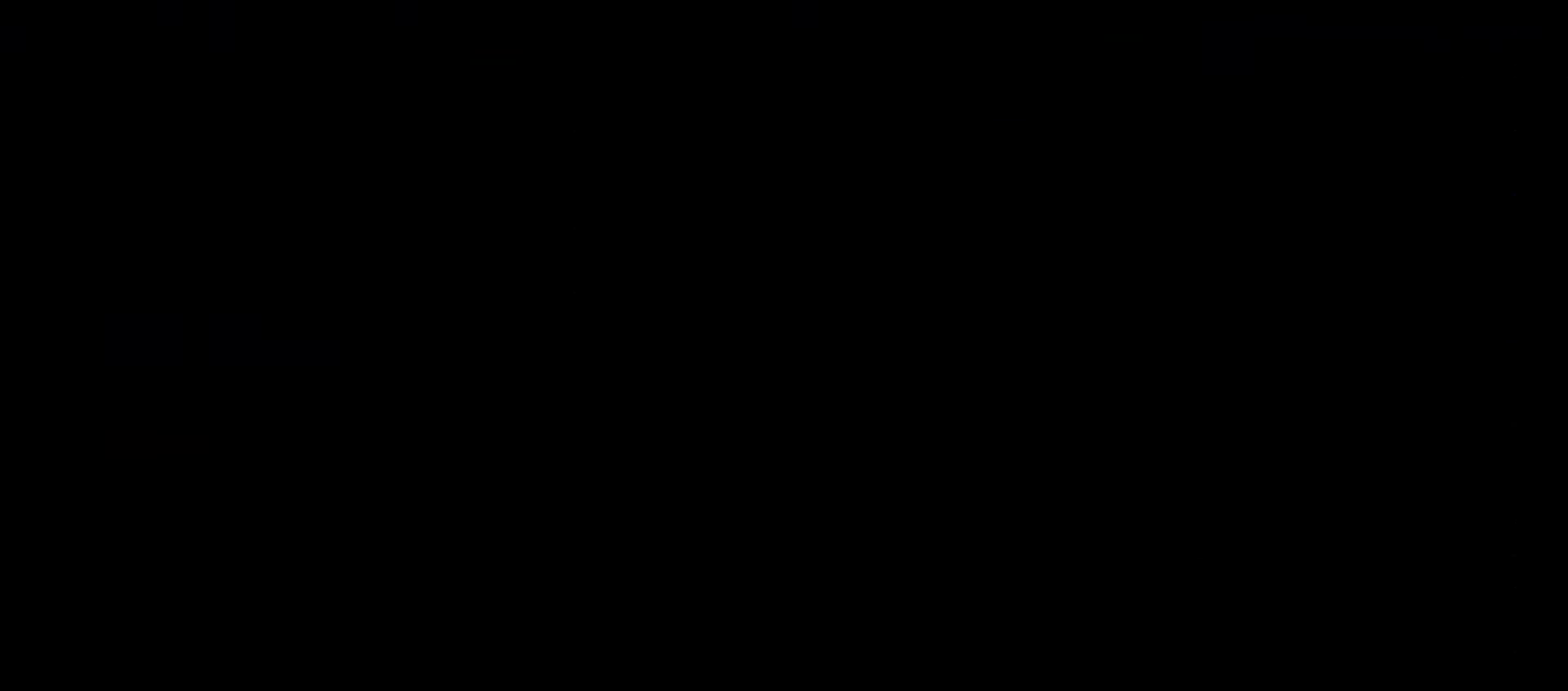
{"keys": ["dash", "grab", "jump", "right"], "events": [[317, "right", "down"], [333, "grab", "down"], [350, "jump", "down"], [450, "dash", "down"]]}
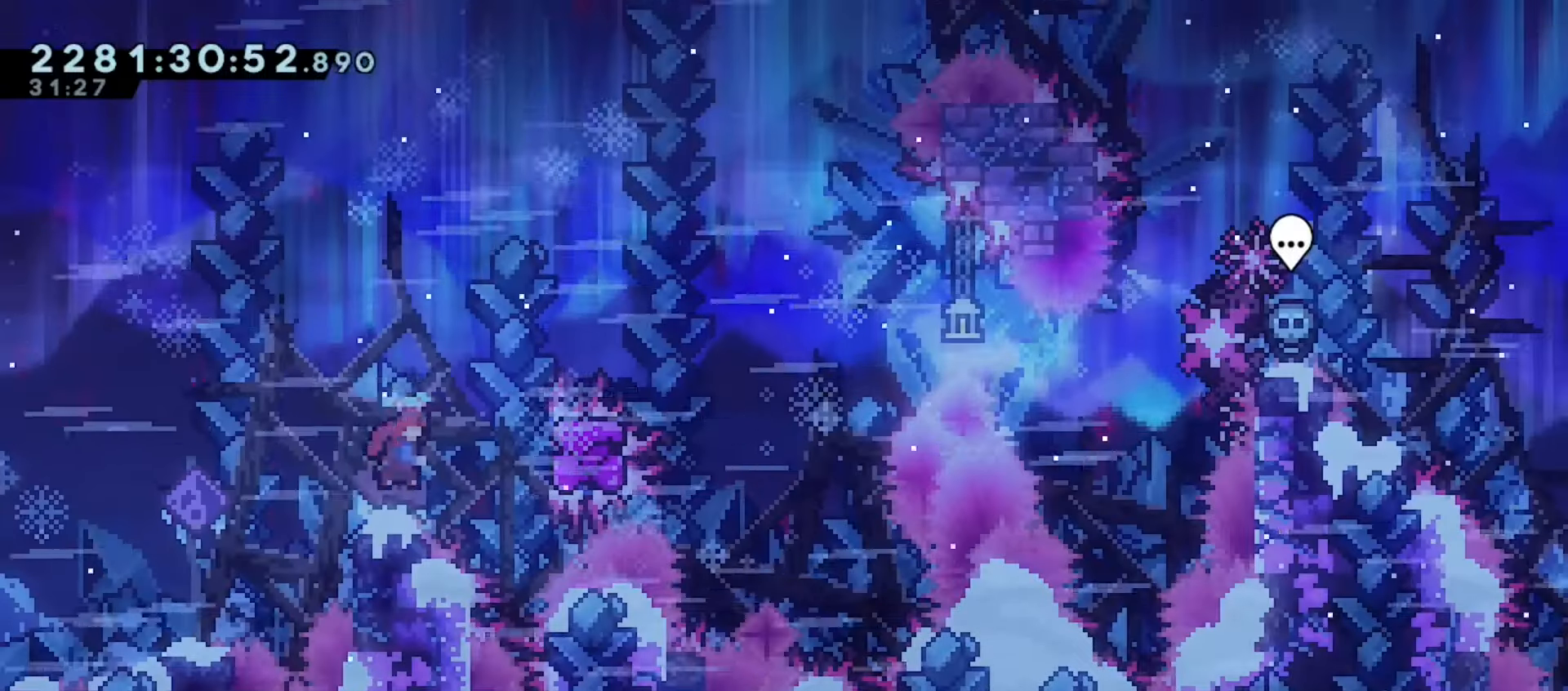
{"keys": ["grab"], "events": [[17, "jump", "up"], [83, "dash", "up"], [417, "right", "up"]]}
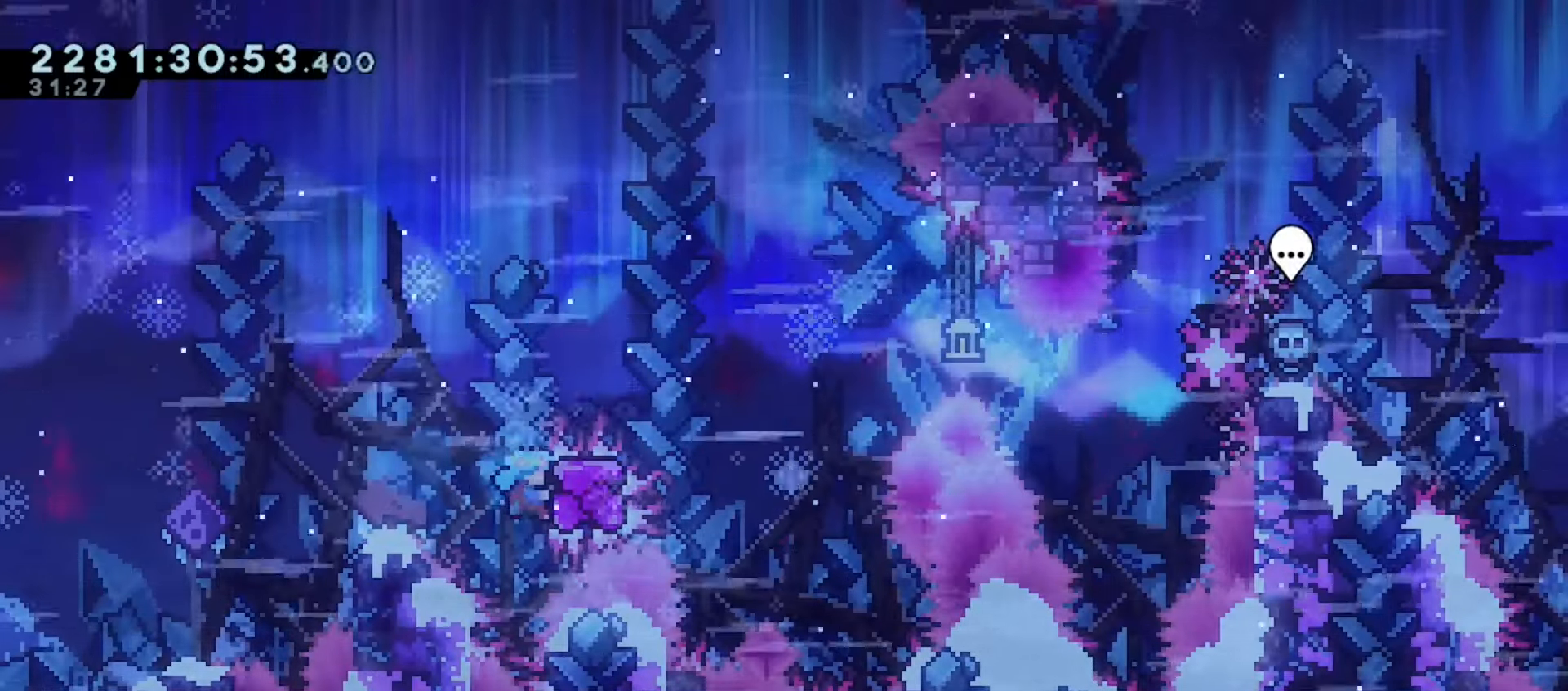
{"keys": ["dash", "down"], "events": [[83, "grab", "up"], [150, "jump", "down"], [217, "jump", "up"], [483, "down", "down"], [500, "dash", "down"]]}
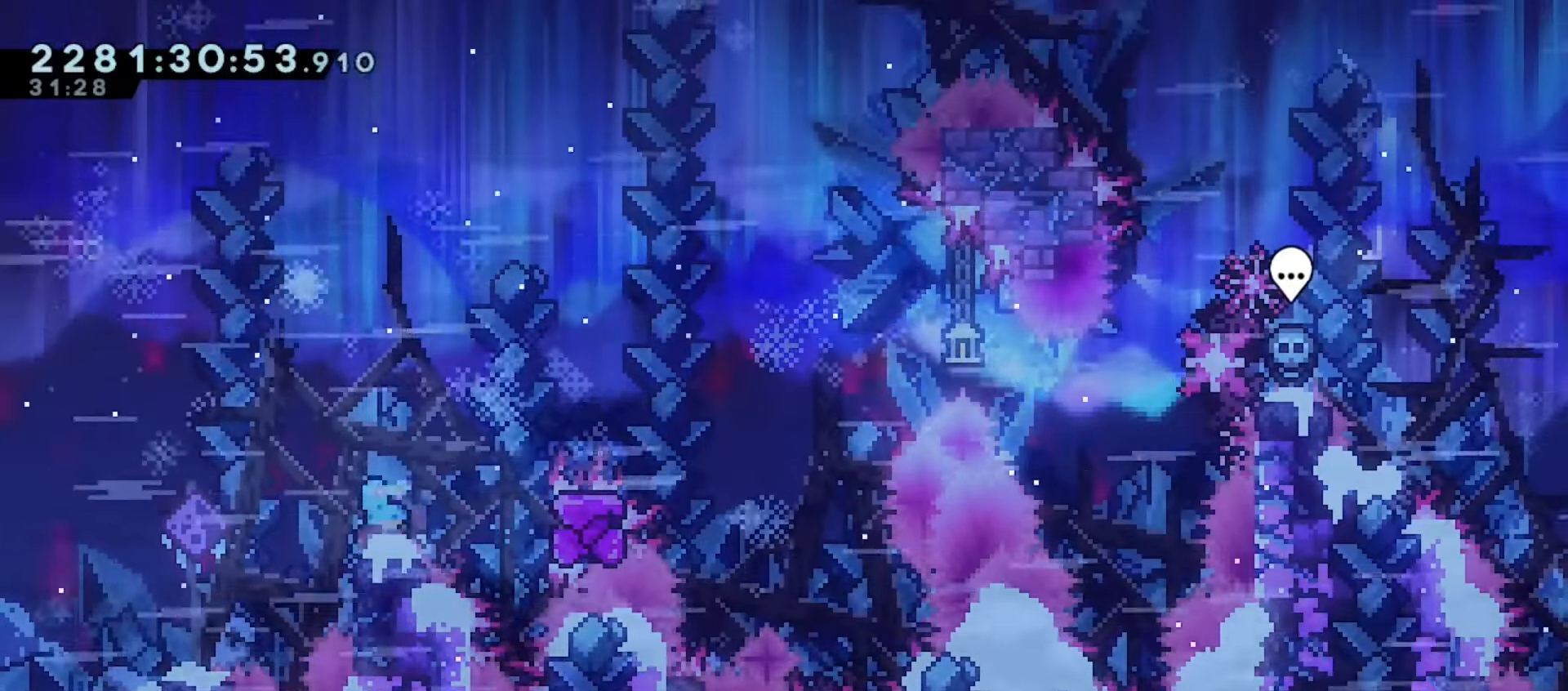
{"keys": ["down"], "events": [[100, "dash", "up"]]}
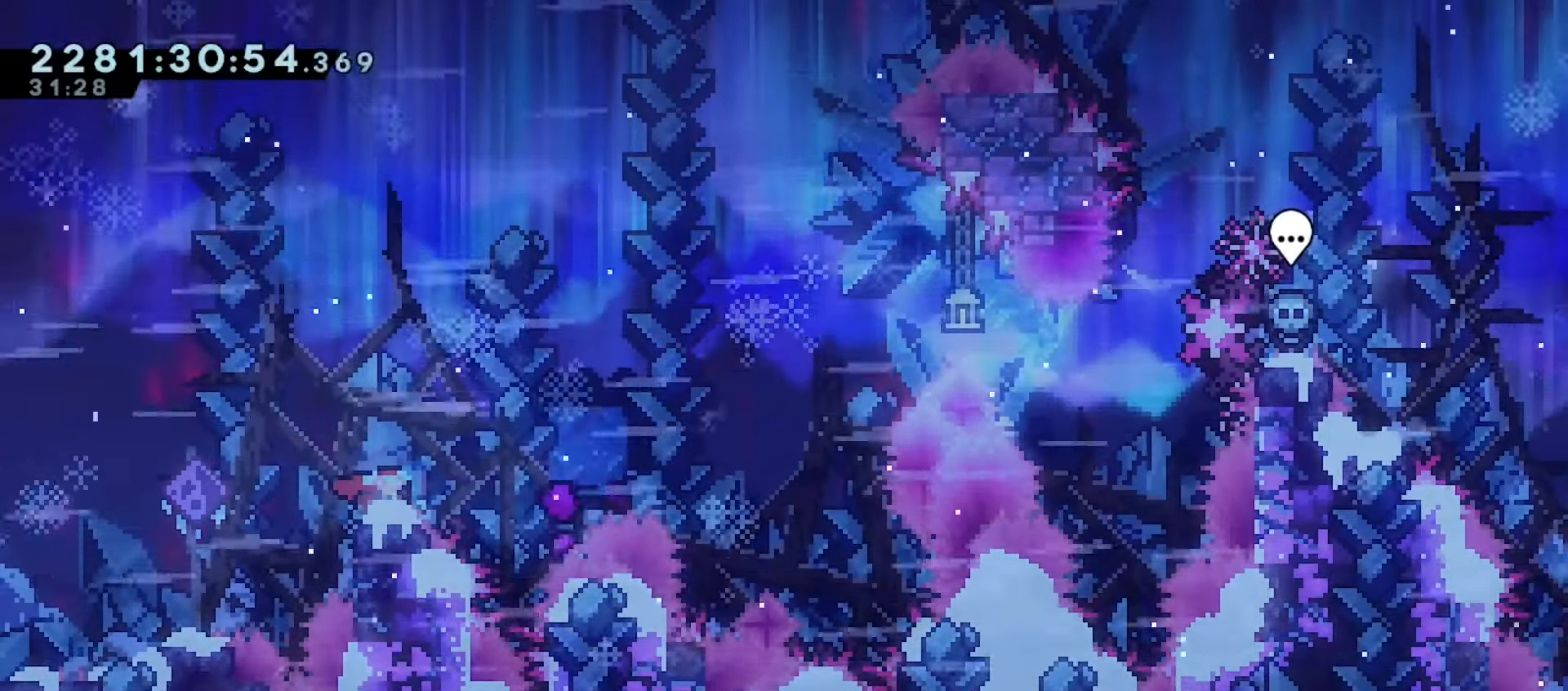
{"keys": ["down", "right"], "events": [[350, "right", "down"]]}
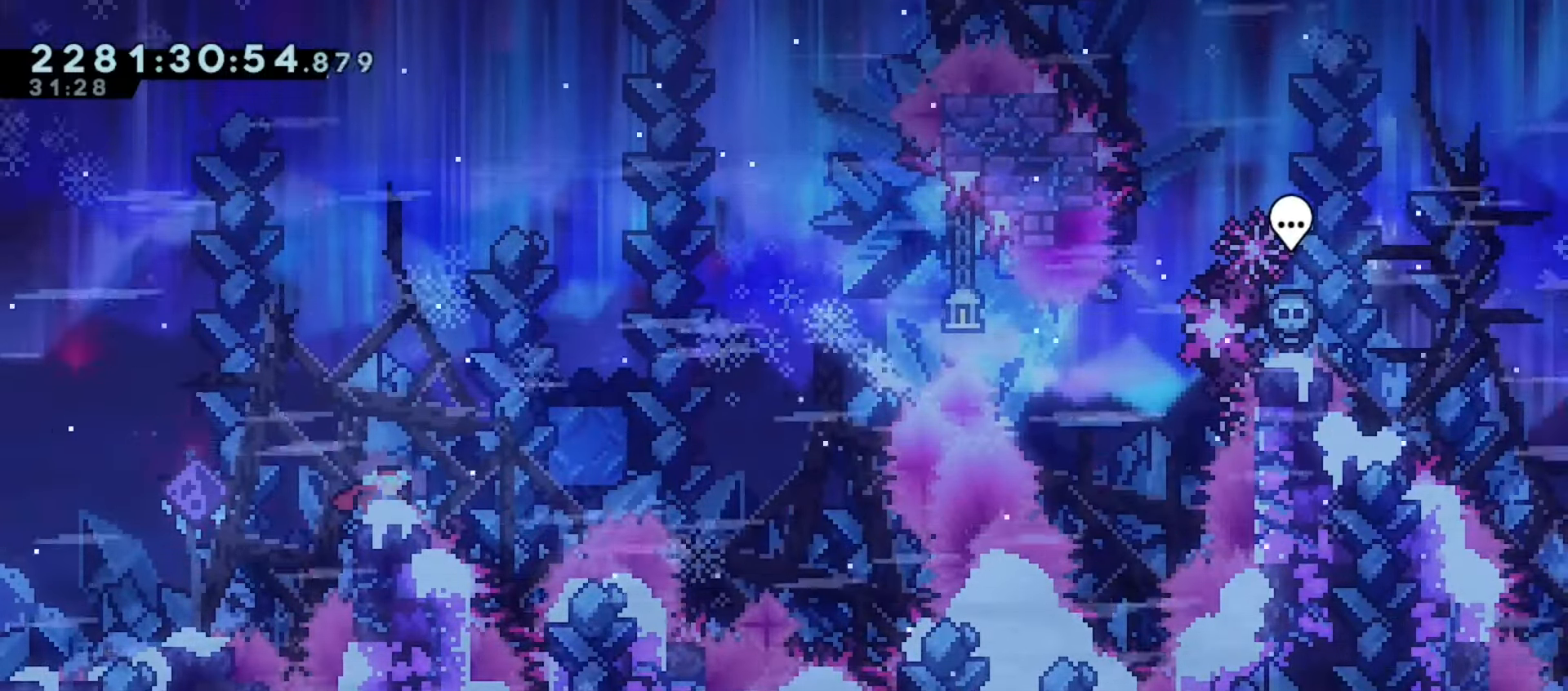
{"keys": ["down", "right"], "events": []}
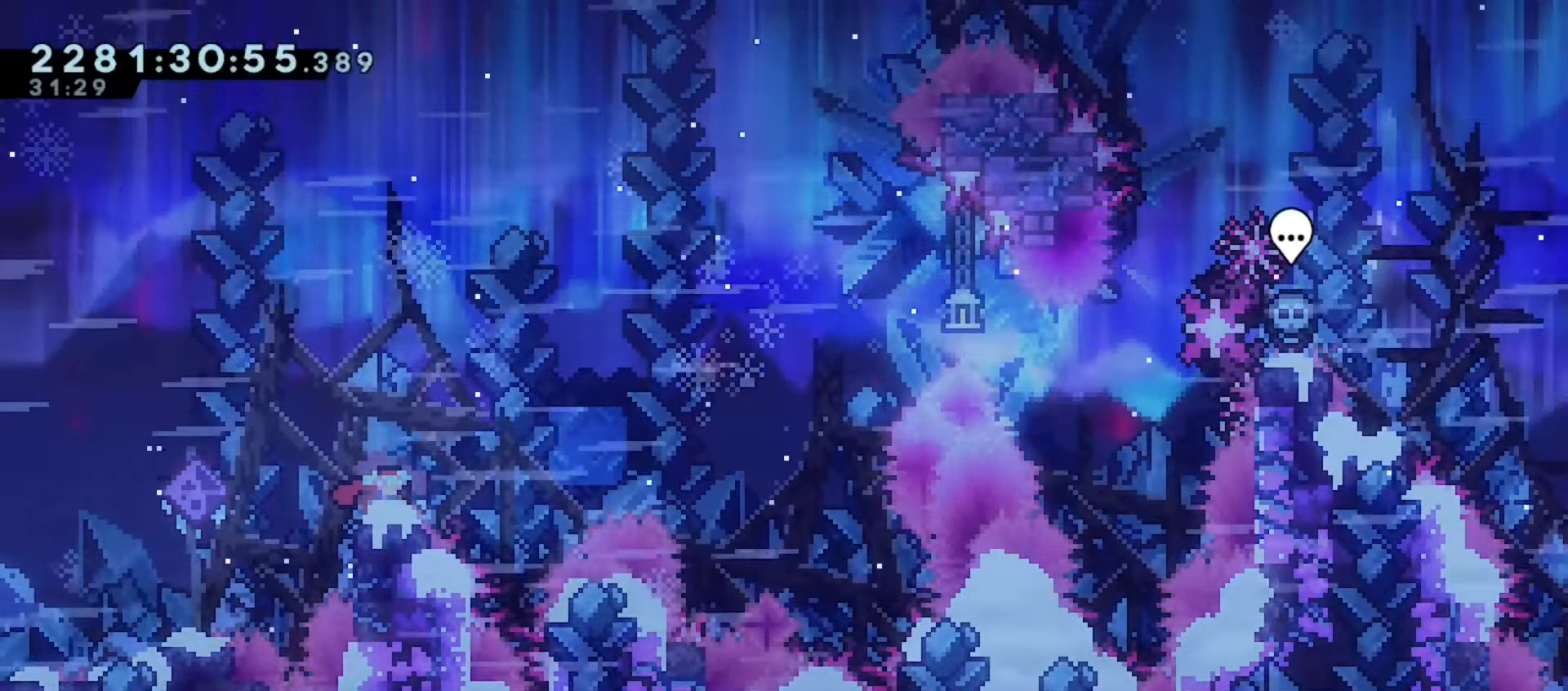
{"keys": ["jump", "right"], "events": [[317, "jump", "down"], [467, "down", "up"]]}
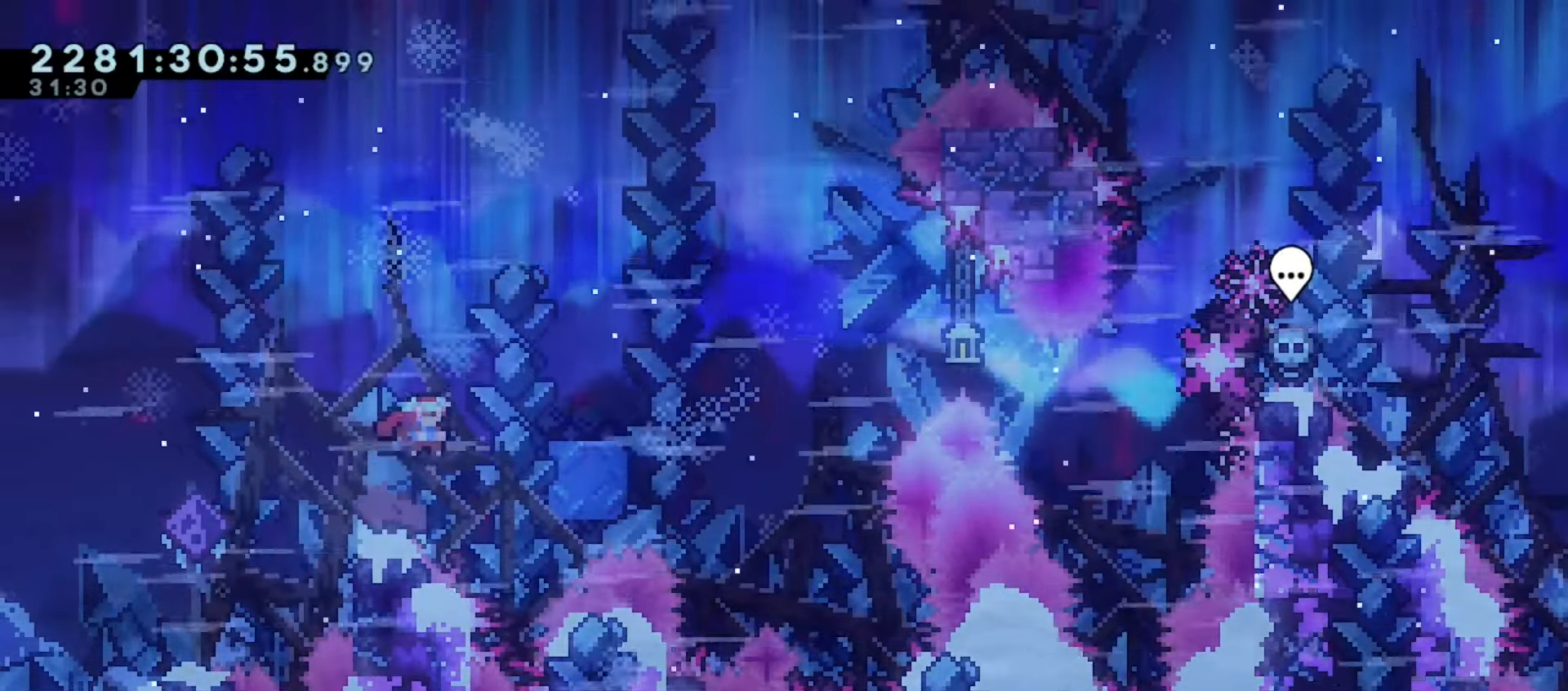
{"keys": ["jump", "right"], "events": [[250, "demo", "down"], [267, "jump", "up"], [367, "demo", "up"], [417, "jump", "down"]]}
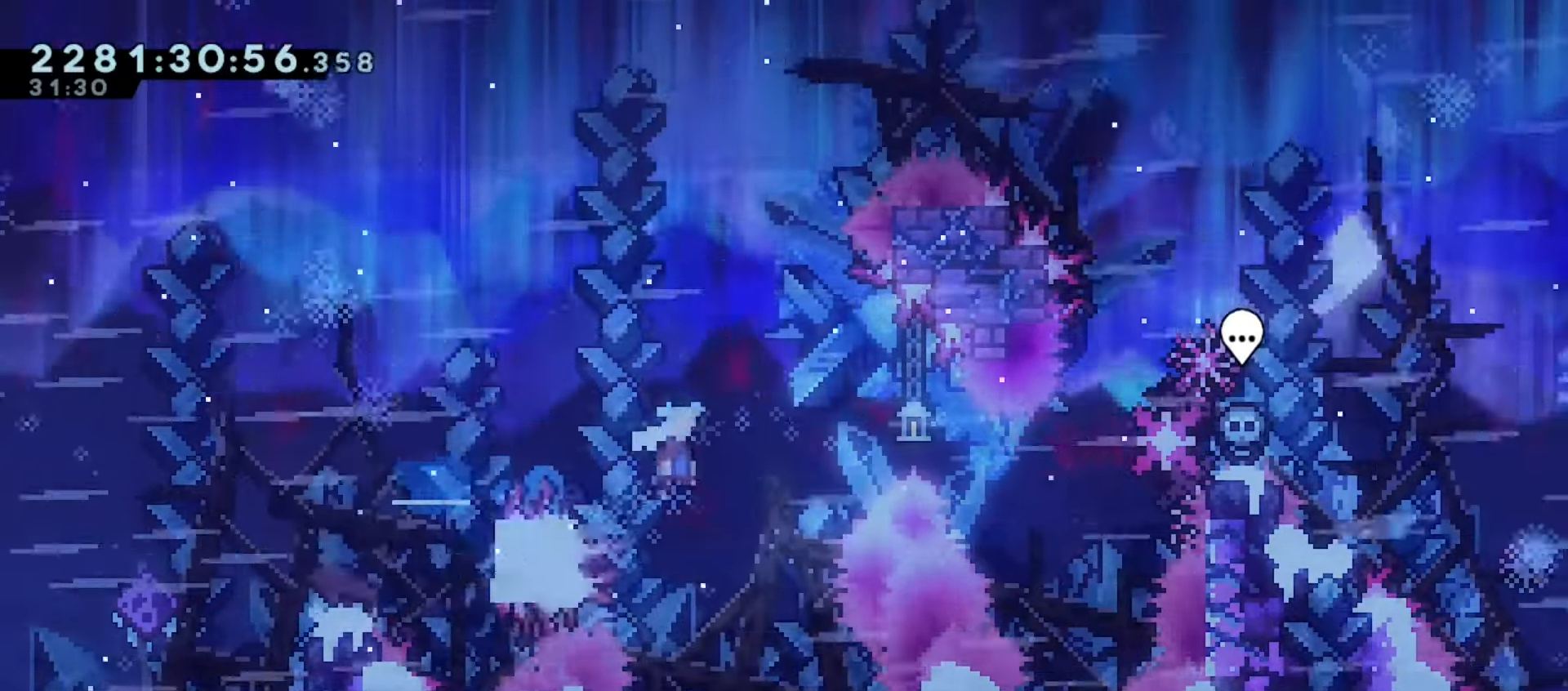
{"keys": ["dash", "up"], "events": [[317, "right", "up"], [383, "jump", "up"], [400, "up", "down"], [417, "dash", "down"]]}
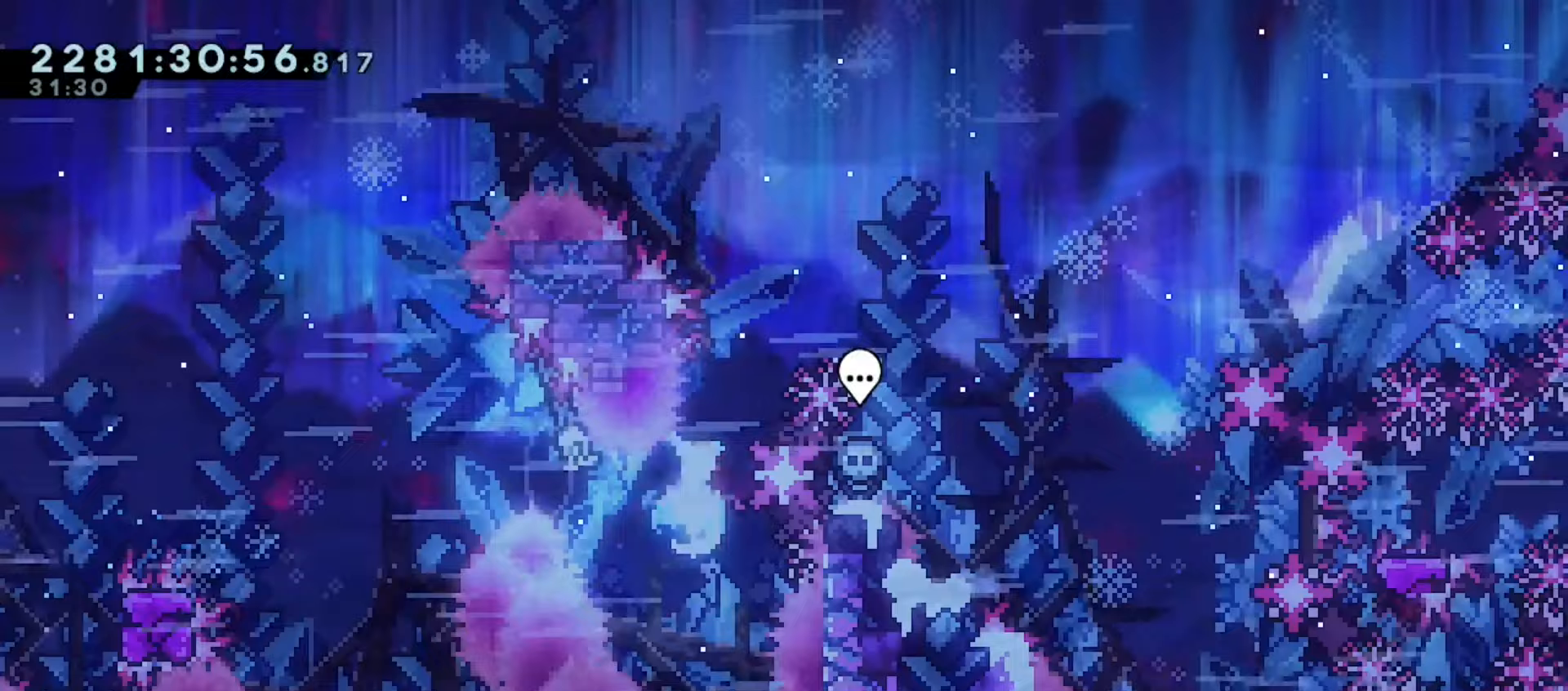
{"keys": ["jump", "right"], "events": [[33, "dash", "up"], [50, "jump", "down"], [67, "right", "down"], [100, "up", "up"]]}
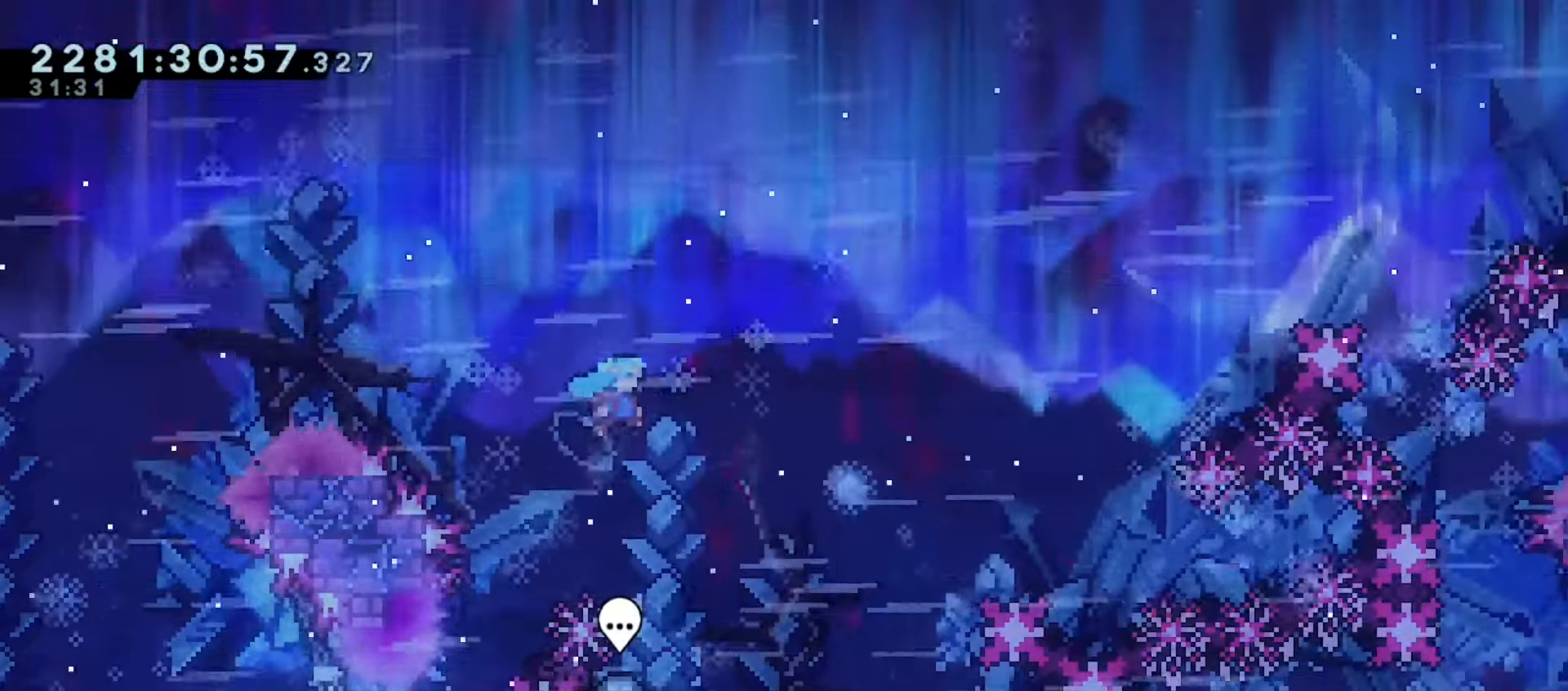
{"keys": ["jump", "right"], "events": []}
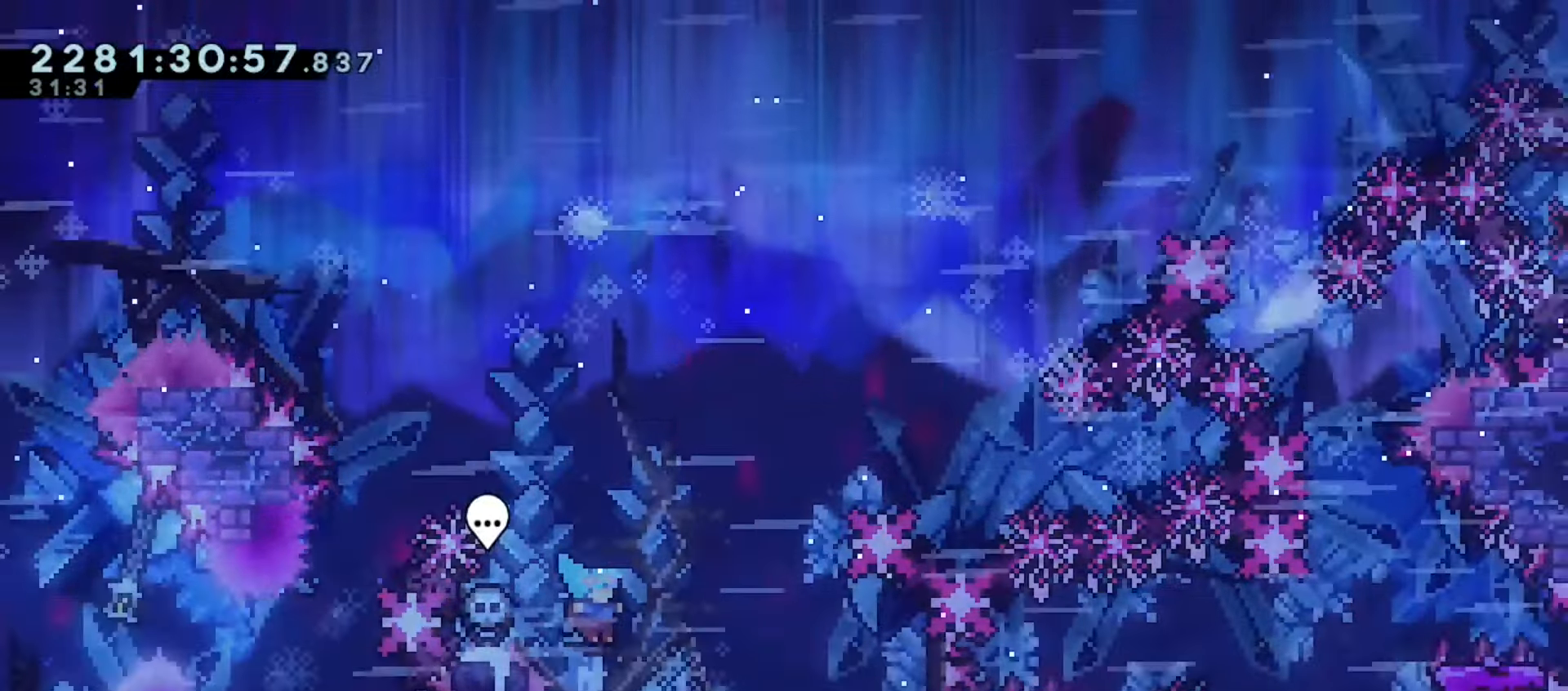
{"keys": [], "events": [[33, "right", "up"], [50, "jump", "up"]]}
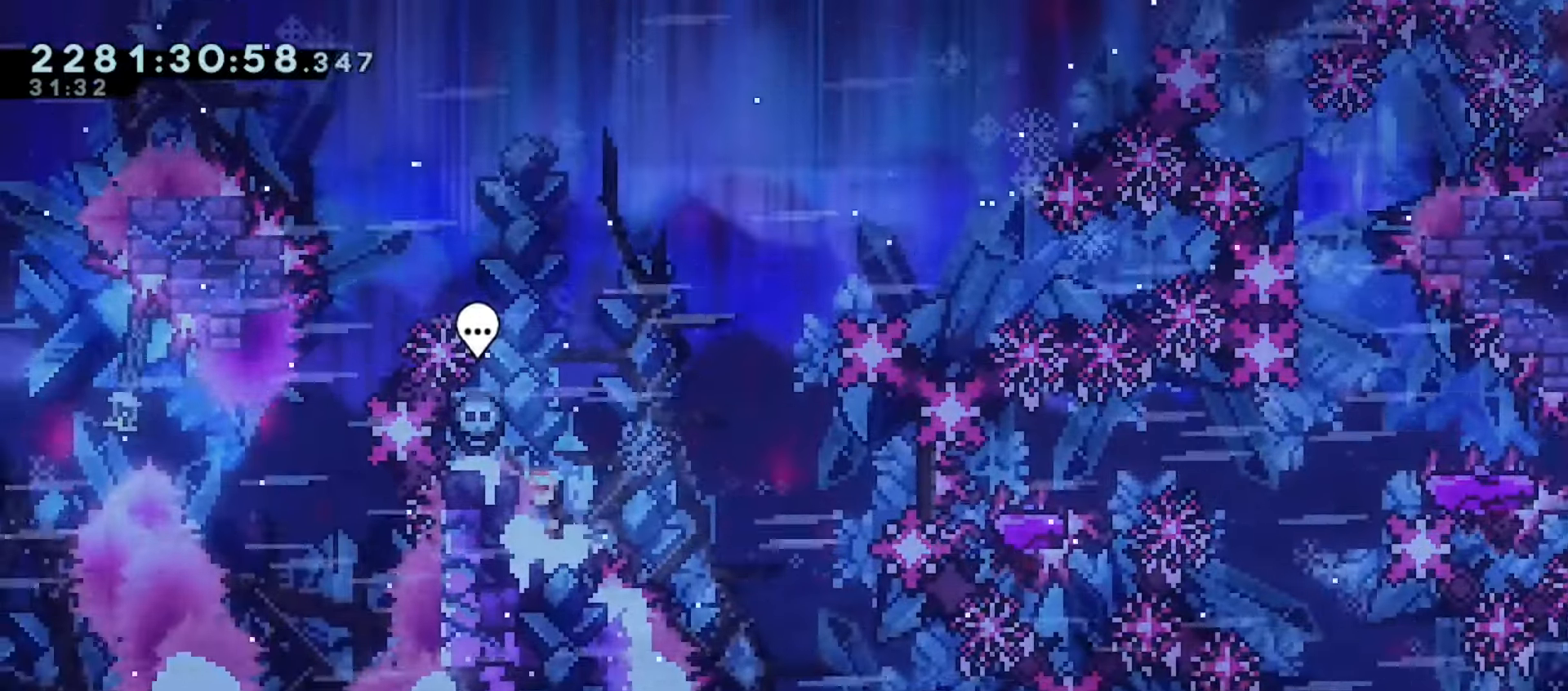
{"keys": ["down"], "events": [[167, "down", "down"]]}
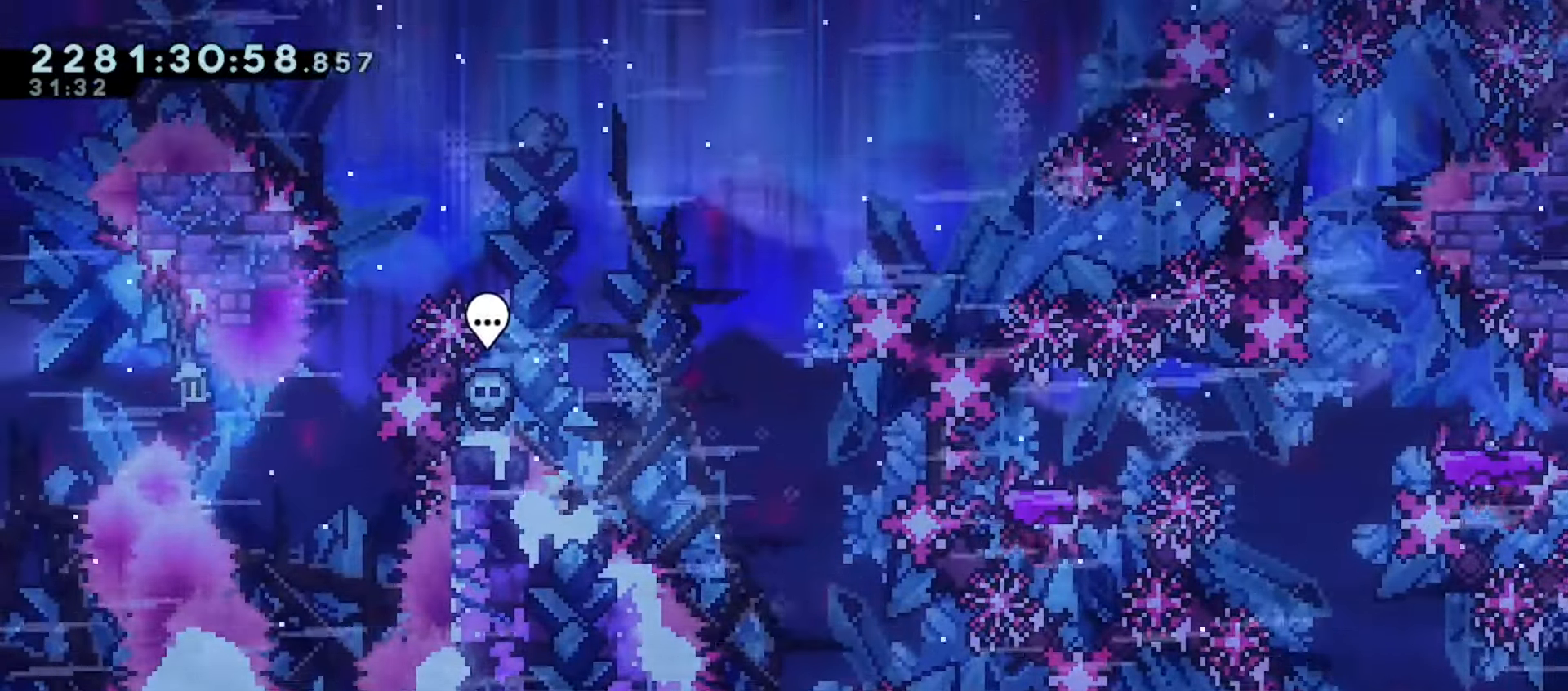
{"keys": ["dash", "down", "left"], "events": [[417, "left", "down"], [467, "dash", "down"]]}
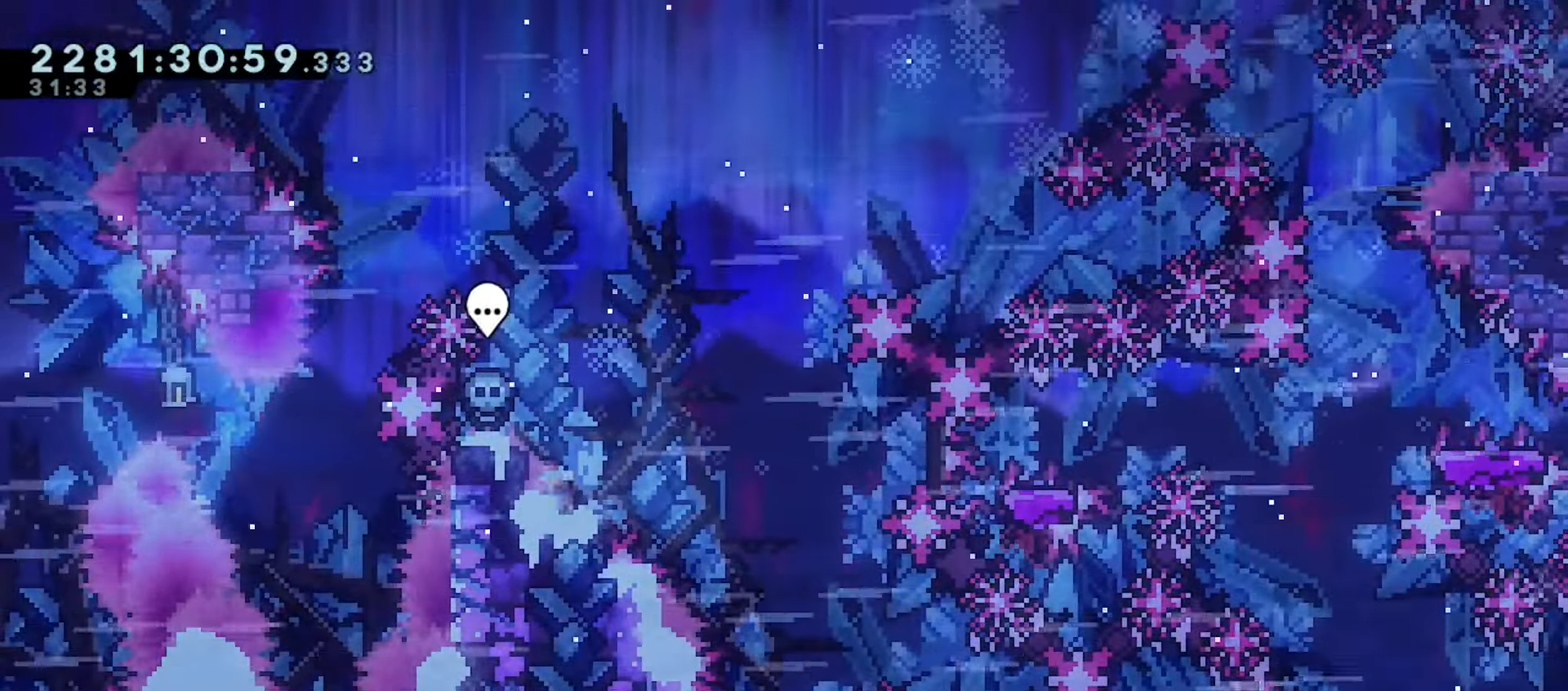
{"keys": ["grab", "jump"], "events": [[67, "dash", "up"], [117, "grab", "down"], [117, "jump", "down"], [117, "left", "up"], [150, "down", "up"]]}
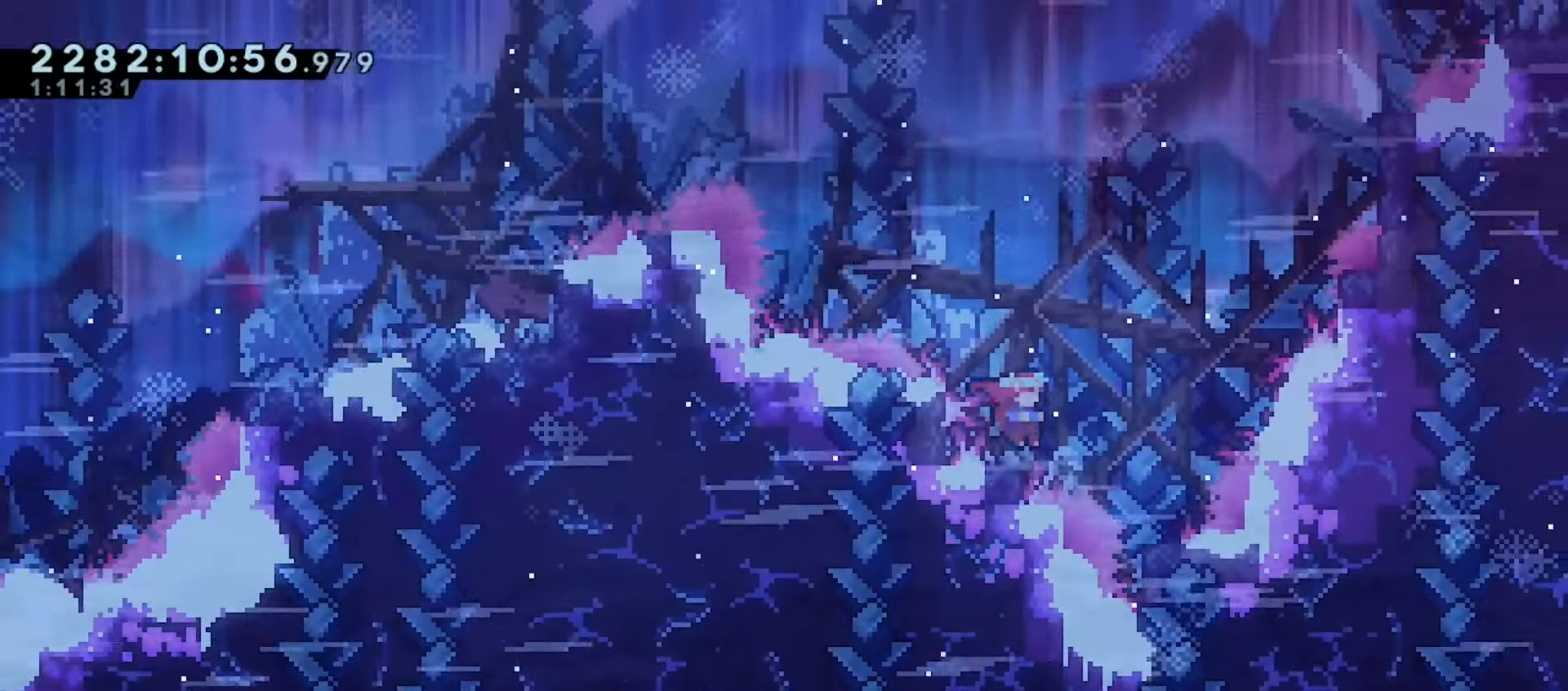
{"keys": ["down", "grab"], "events": [[17, "down", "down"], [50, "dash", "down"], [83, "jump", "up"], [217, "dash", "up"]]}
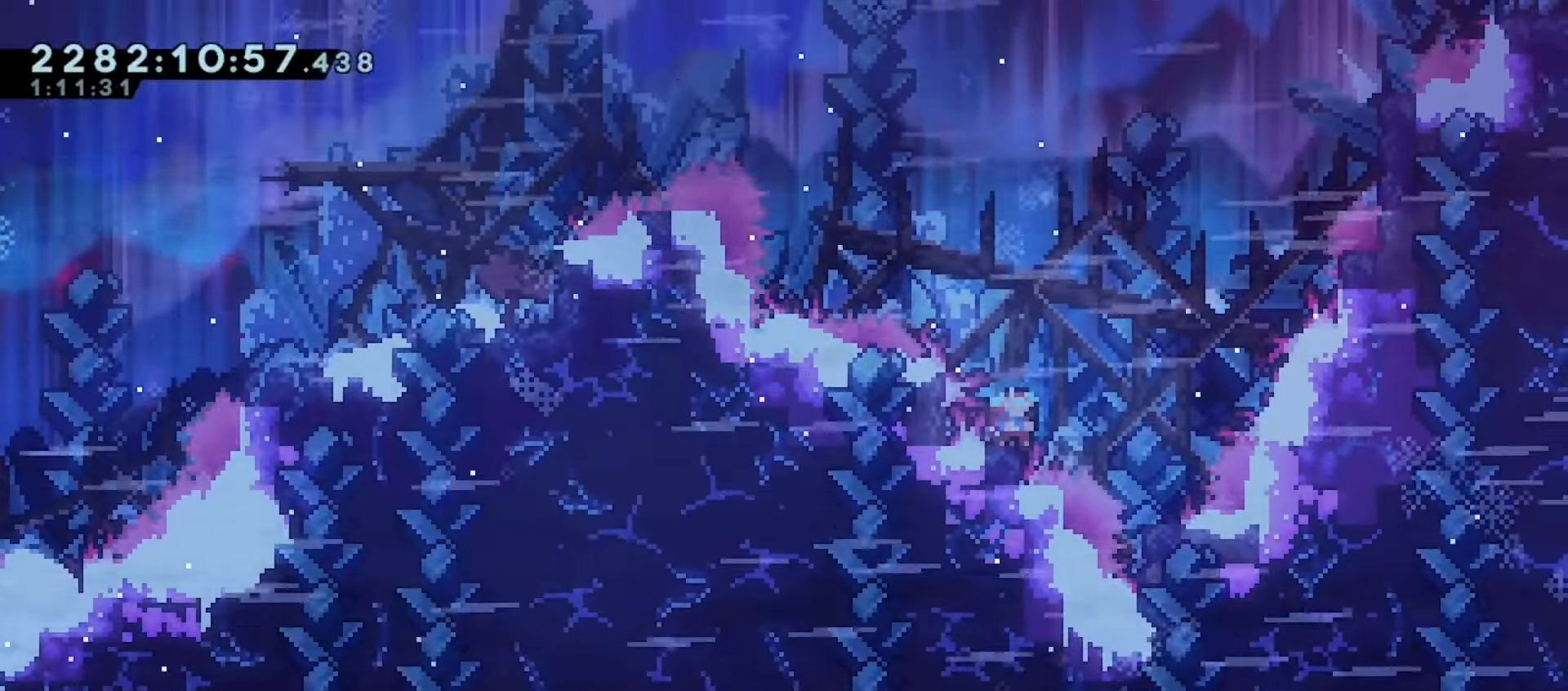
{"keys": ["down", "grab"], "events": []}
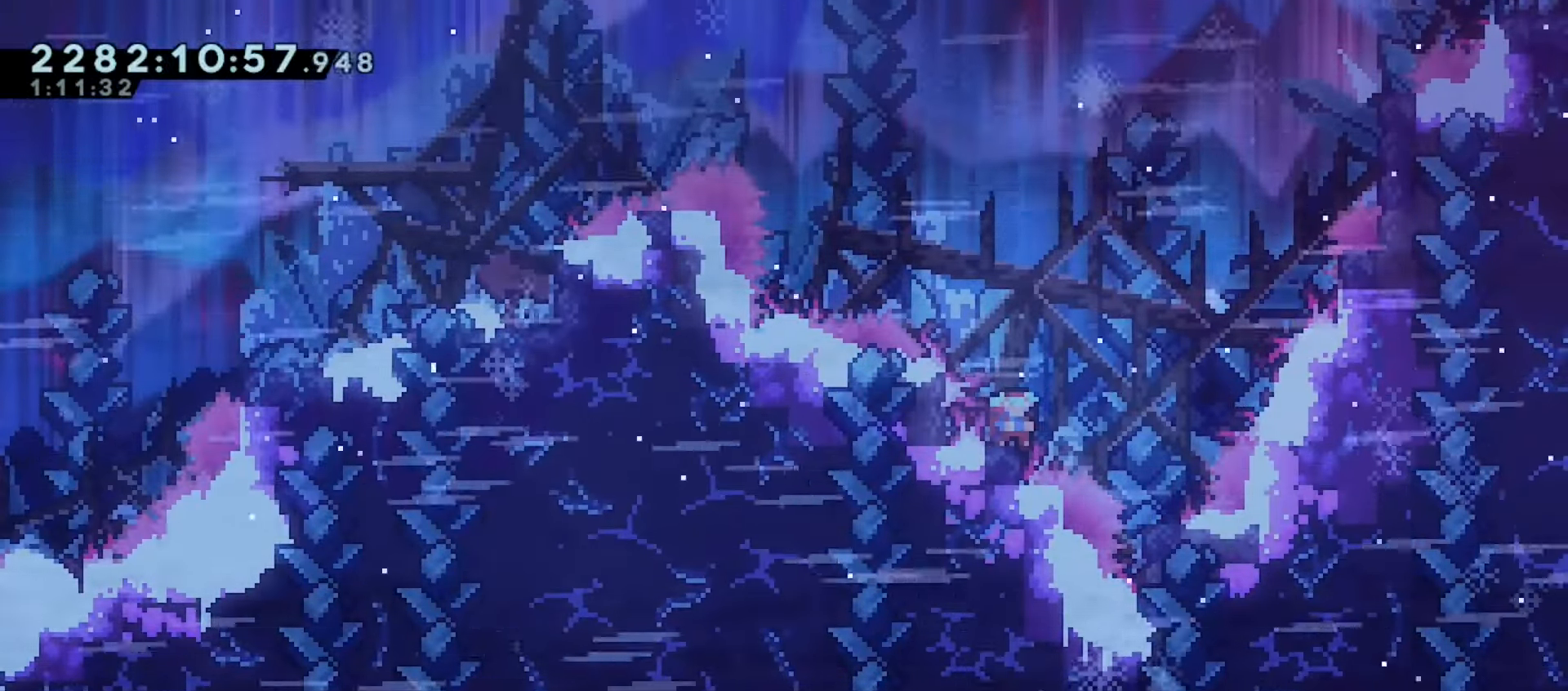
{"keys": ["grab", "right"], "events": [[33, "right", "down"], [450, "down", "up"]]}
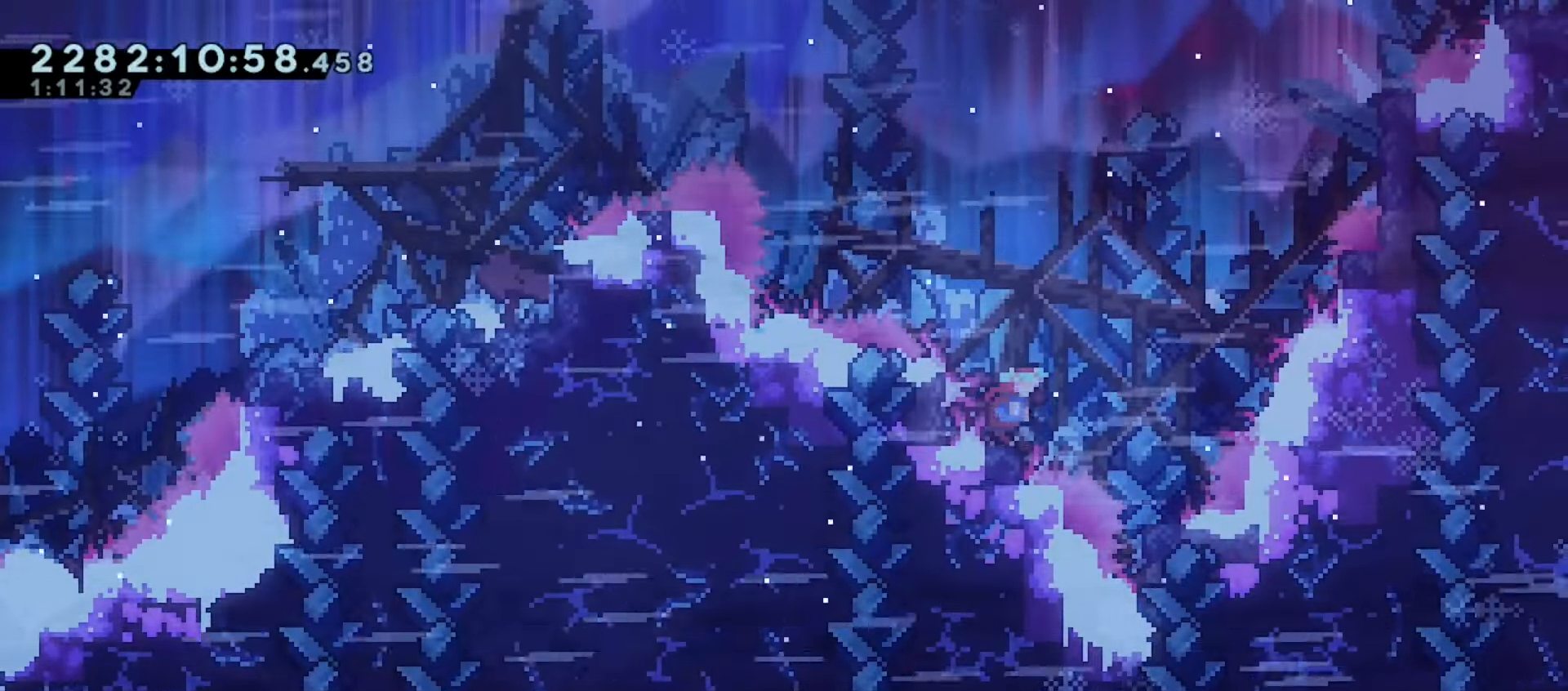
{"keys": ["grab", "right"], "events": []}
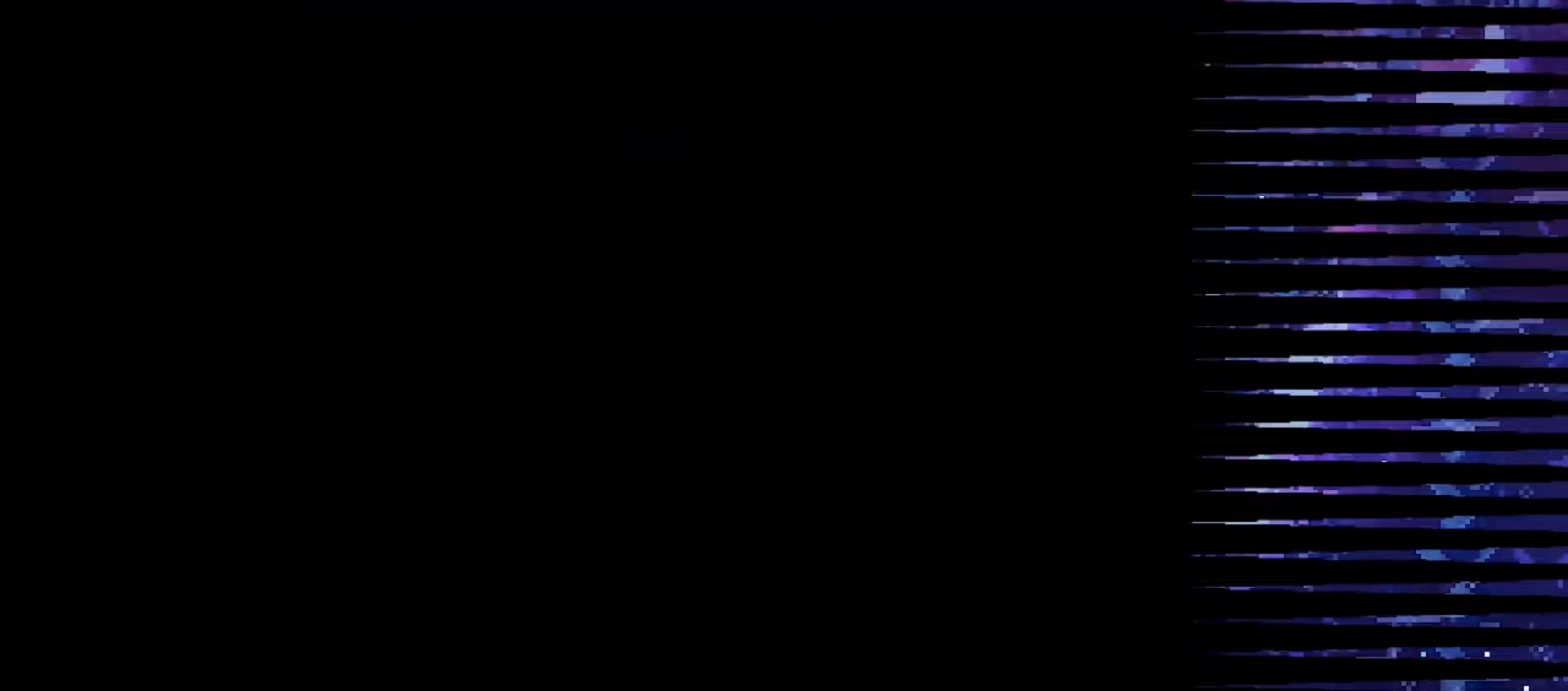
{"keys": [], "events": [[250, "right", "up"], [267, "grab", "up"]]}
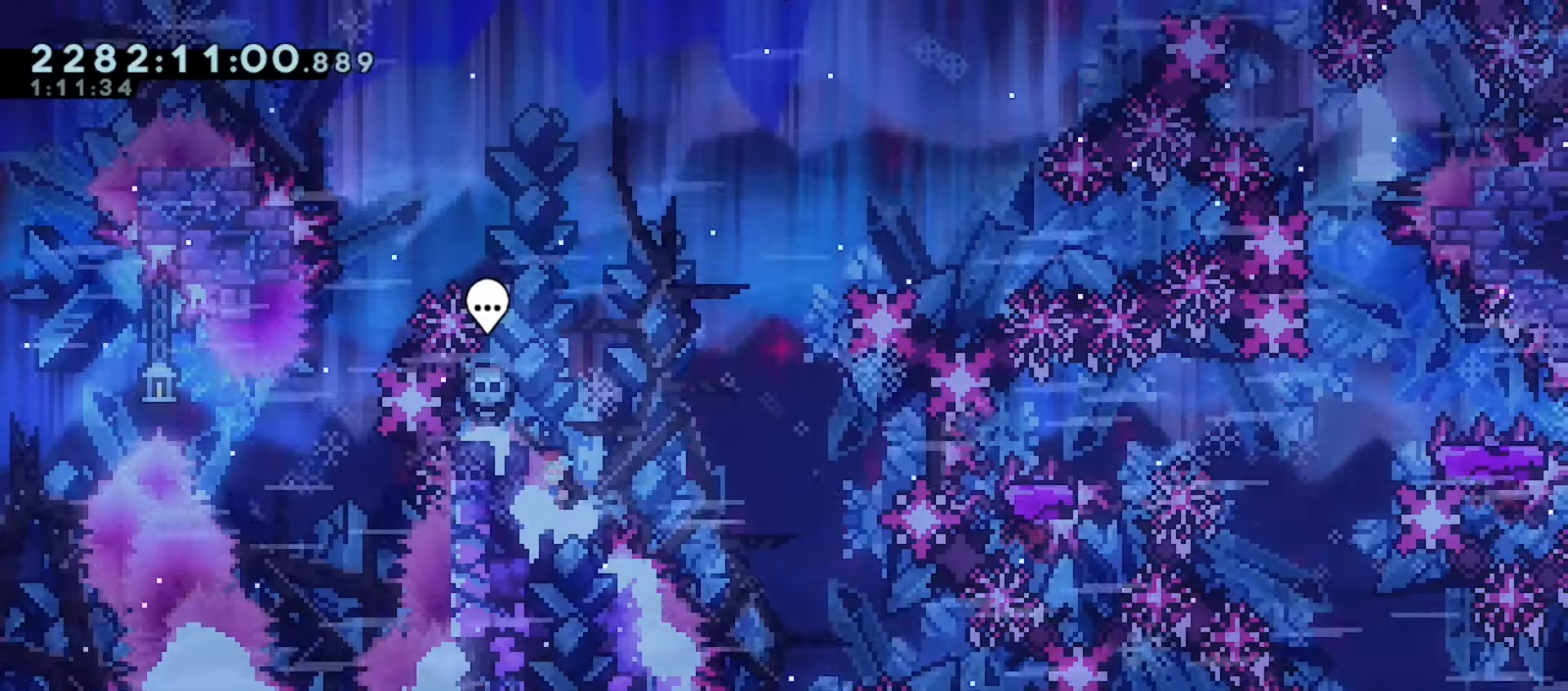
{"keys": [], "events": []}
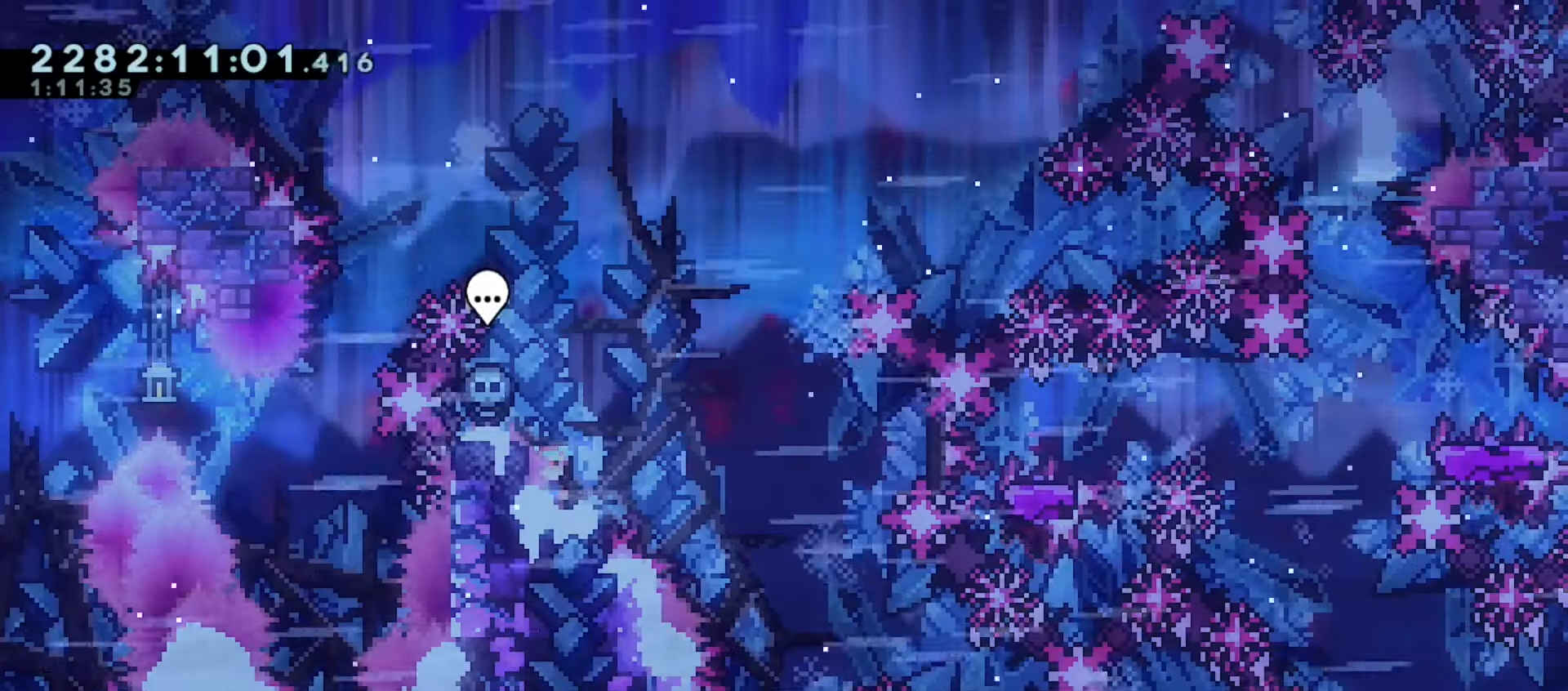
{"keys": [], "events": []}
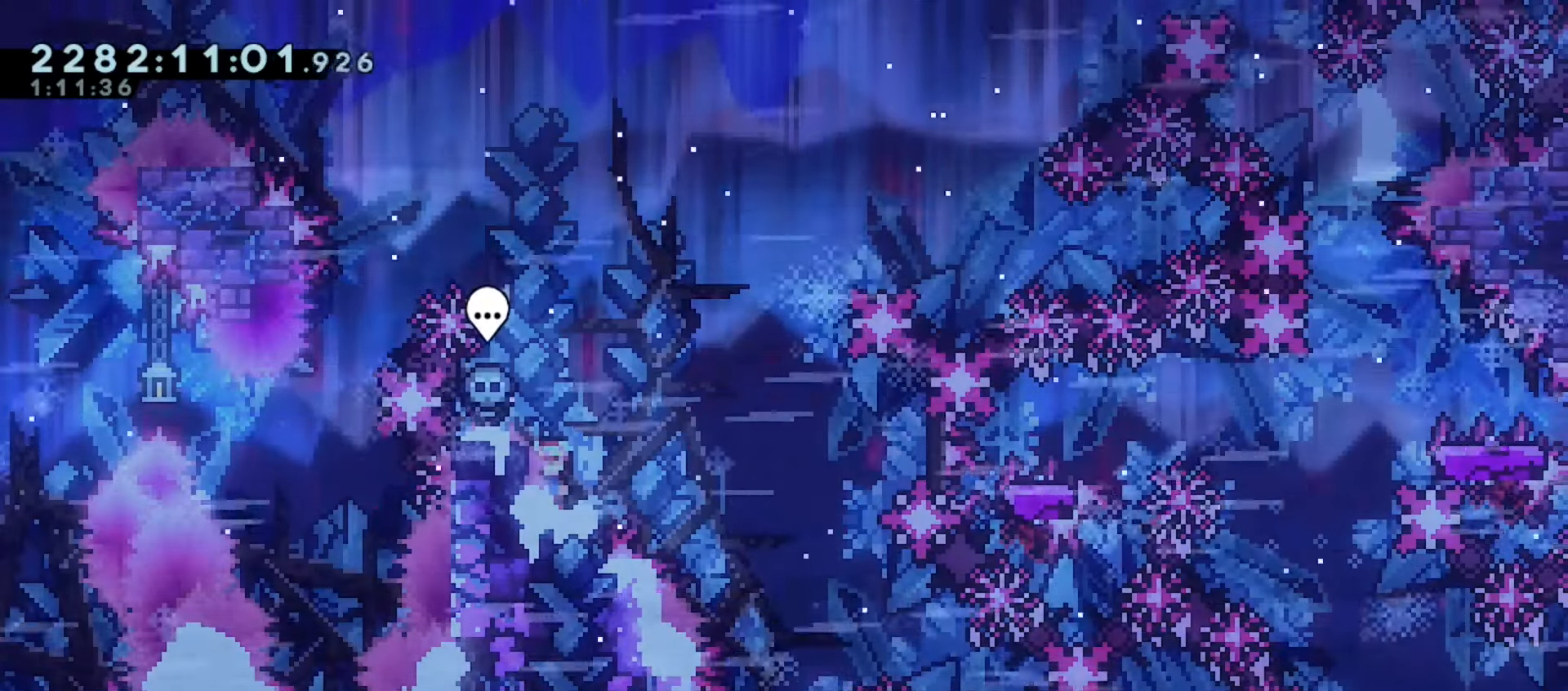
{"keys": [], "events": []}
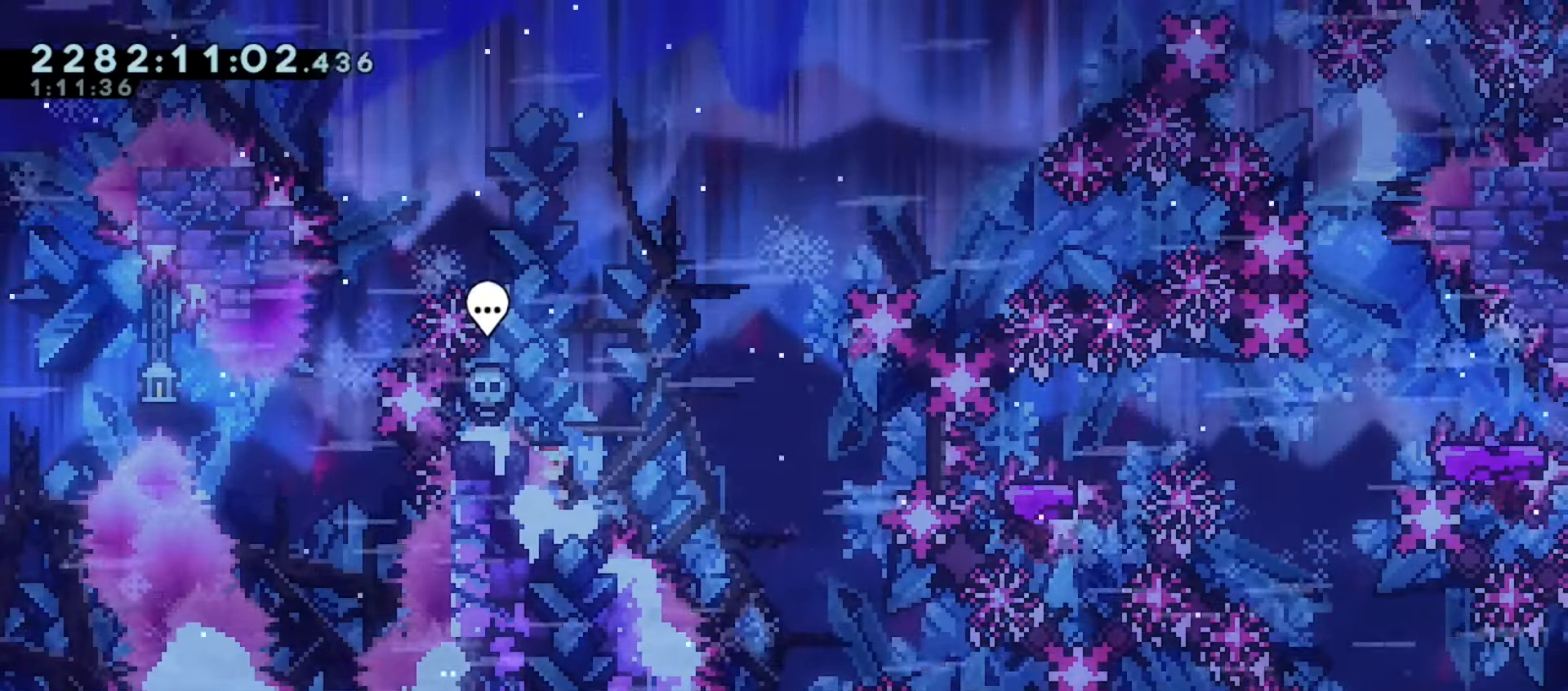
{"keys": [], "events": []}
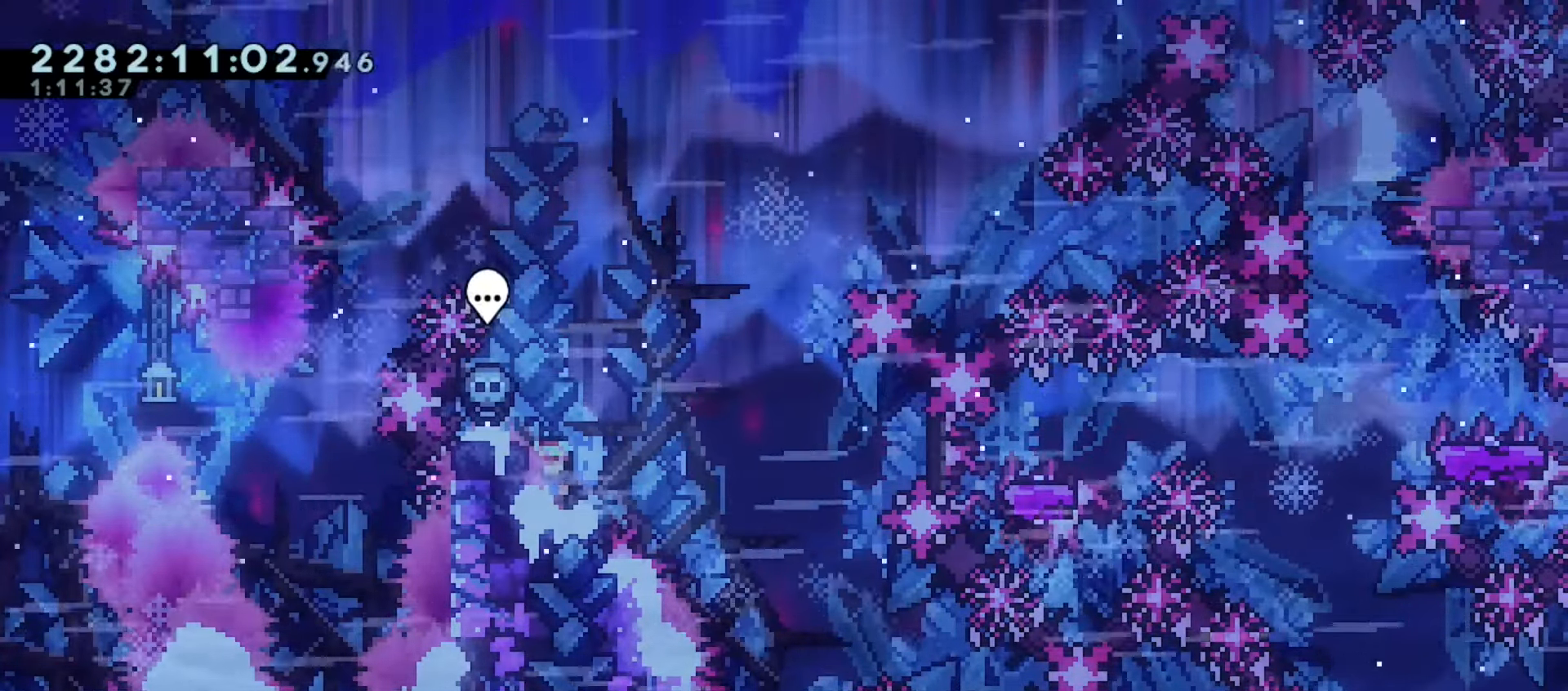
{"keys": [], "events": []}